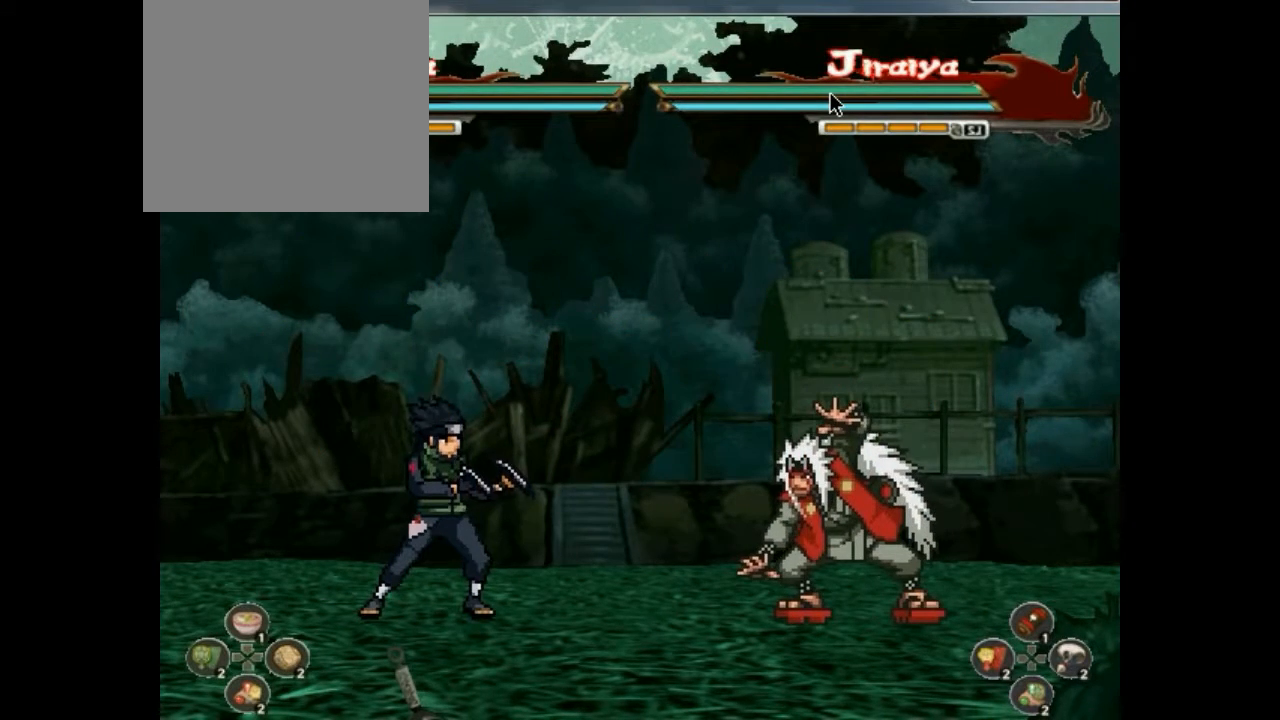
Gameplay with a controller (PlayStation layout); each line is a JSON object with the inputs held at the frame after it. "events" lists button and stick changes between this image and that frame as [ms after this image, input, new state], when the widget could be followed in between. Not read: HOME L3 R3 left_stick right_stick.
{"buttons": [], "events": [[67, "CROSS", "down"], [100, "CROSS", "up"], [233, "CROSS", "down"], [267, "CROSS", "up"], [400, "CROSS", "down"], [433, "CROSS", "up"]]}
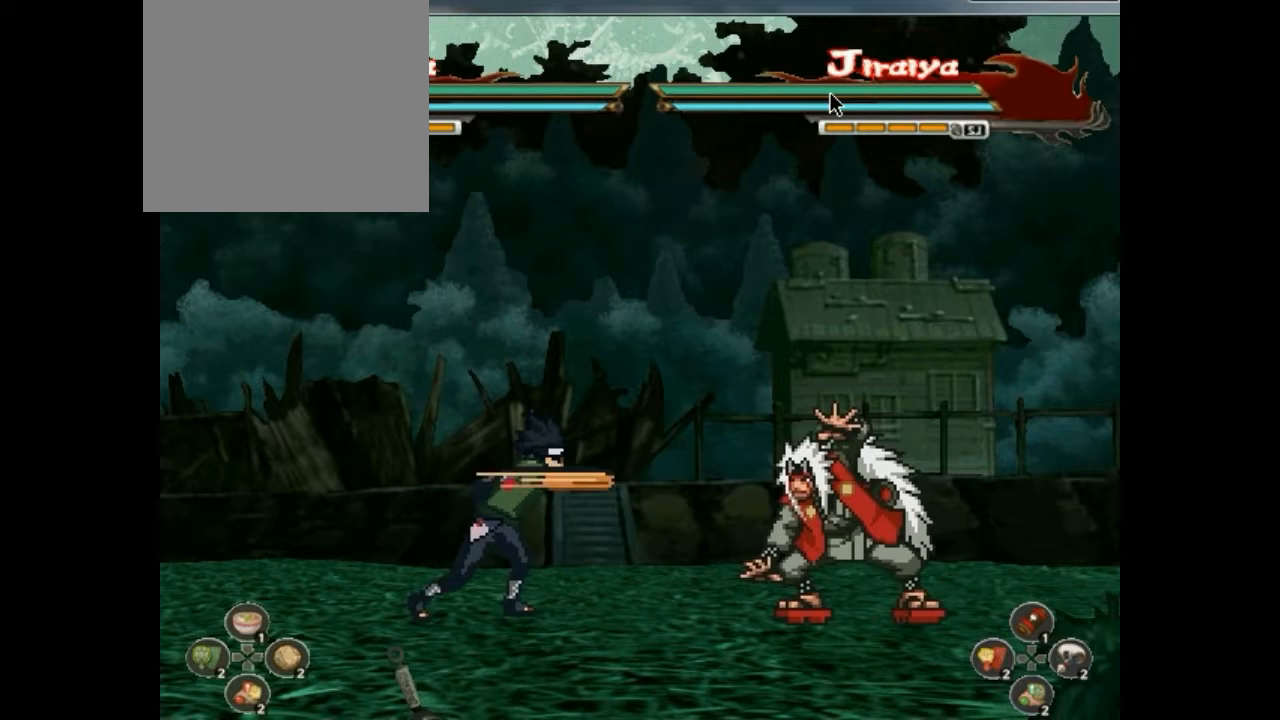
{"buttons": [], "events": [[67, "CROSS", "down"], [100, "CROSS", "up"], [233, "CROSS", "down"], [267, "CROSS", "up"], [400, "CROSS", "down"], [433, "CROSS", "up"]]}
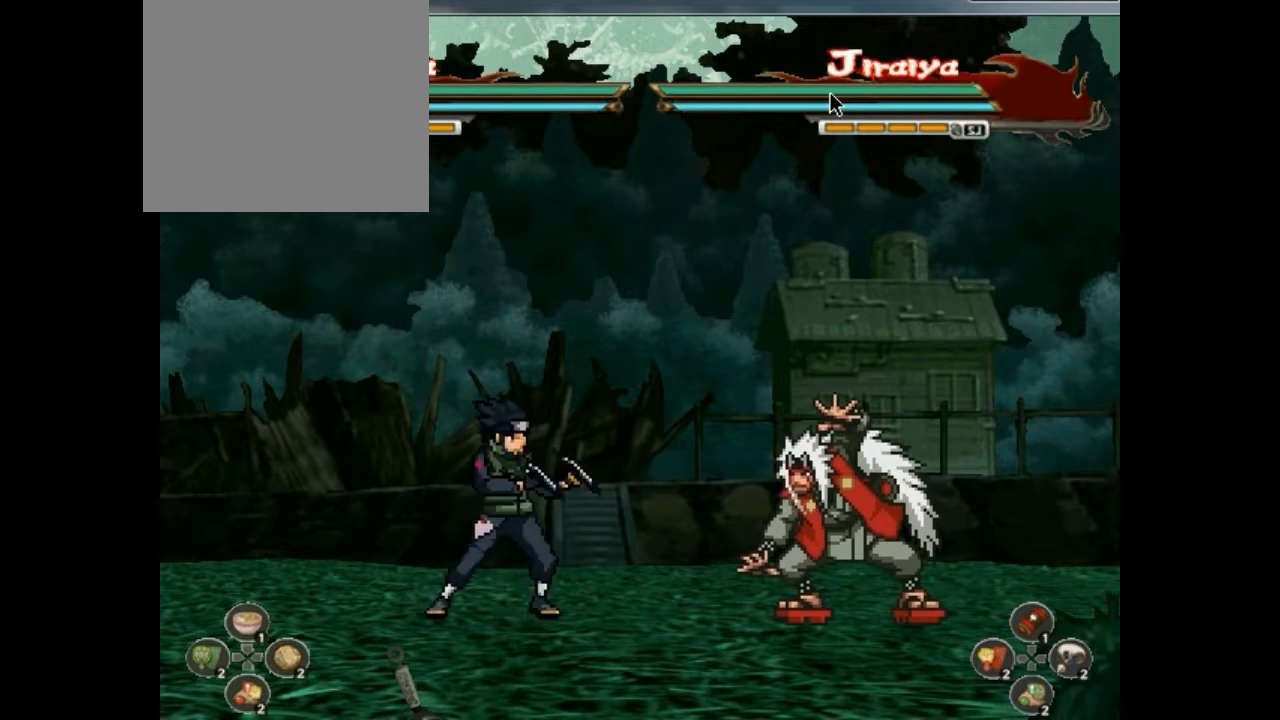
{"buttons": [], "events": []}
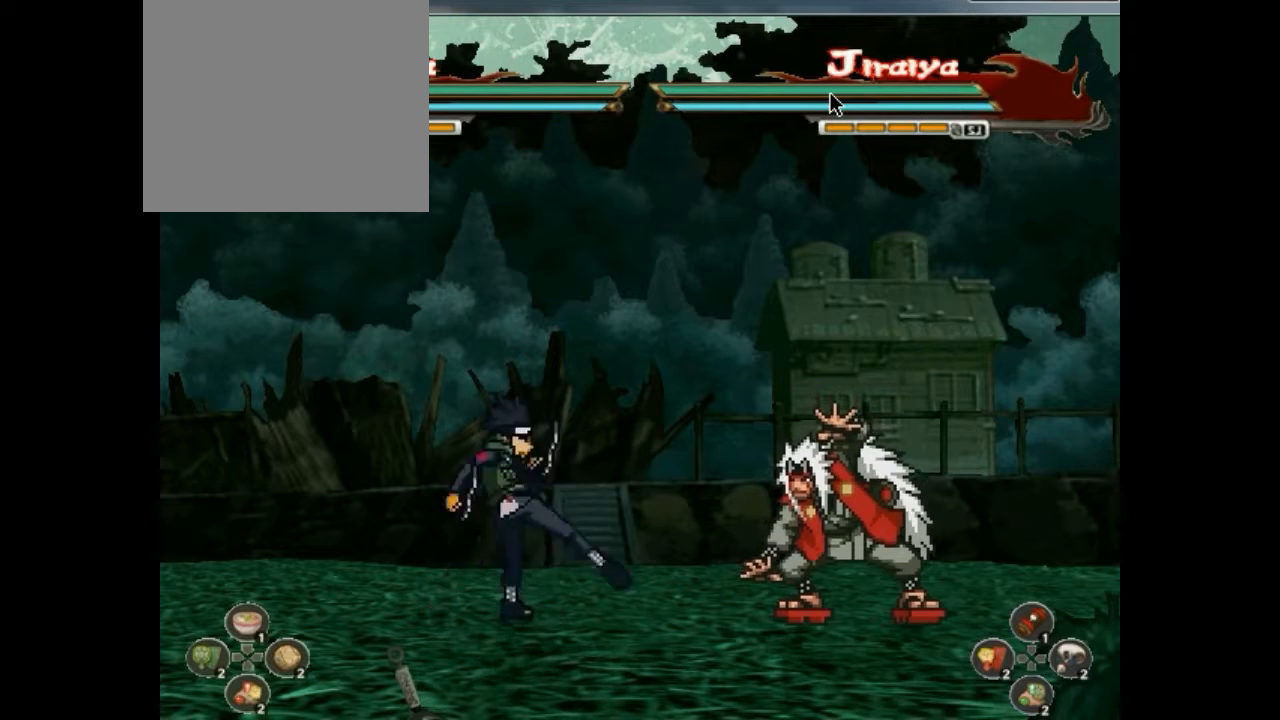
{"buttons": [], "events": [[33, "CIRCLE", "down"], [67, "CIRCLE", "up"], [167, "CIRCLE", "down"], [233, "CIRCLE", "up"], [333, "CIRCLE", "down"], [400, "CIRCLE", "up"], [467, "CIRCLE", "down"], [500, "CIRCLE", "up"]]}
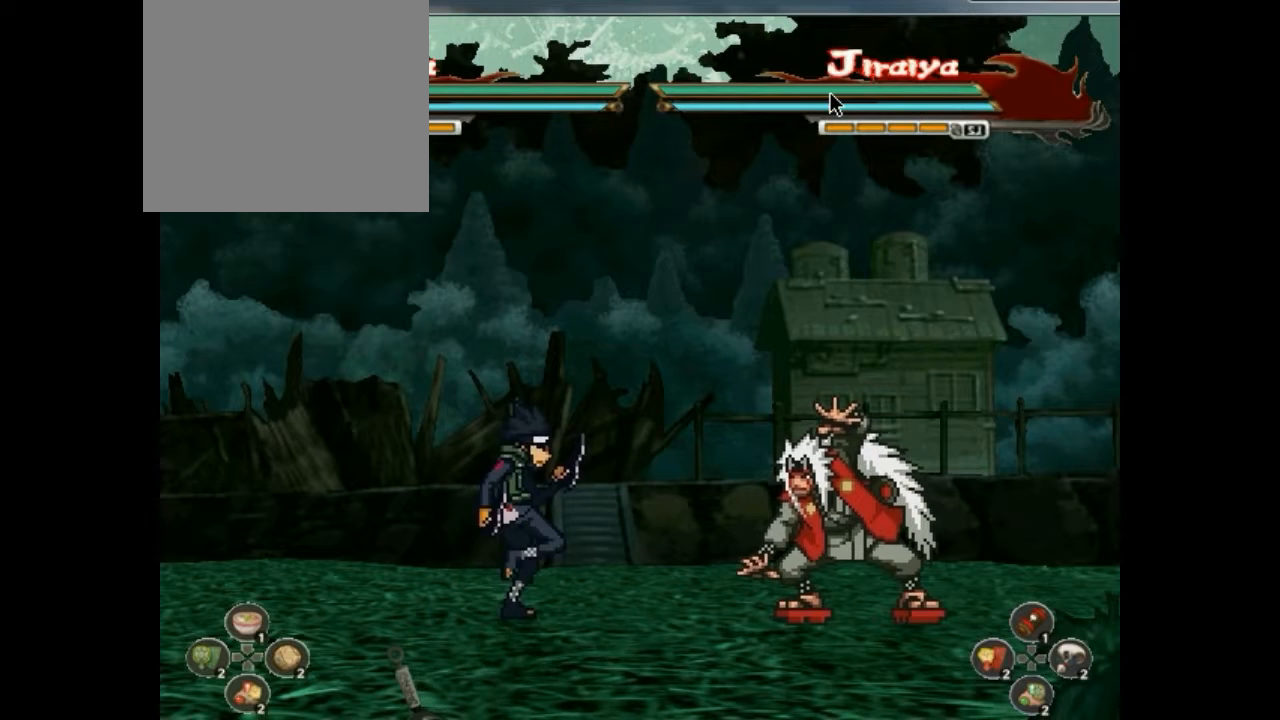
{"buttons": [], "events": [[33, "CIRCLE", "down"], [67, "CIRCLE", "up"], [133, "CIRCLE", "down"], [167, "CIRCLE", "up"], [233, "CIRCLE", "down"], [267, "CIRCLE", "up"], [433, "TRIANGLE", "down"], [467, "TRIANGLE", "up"]]}
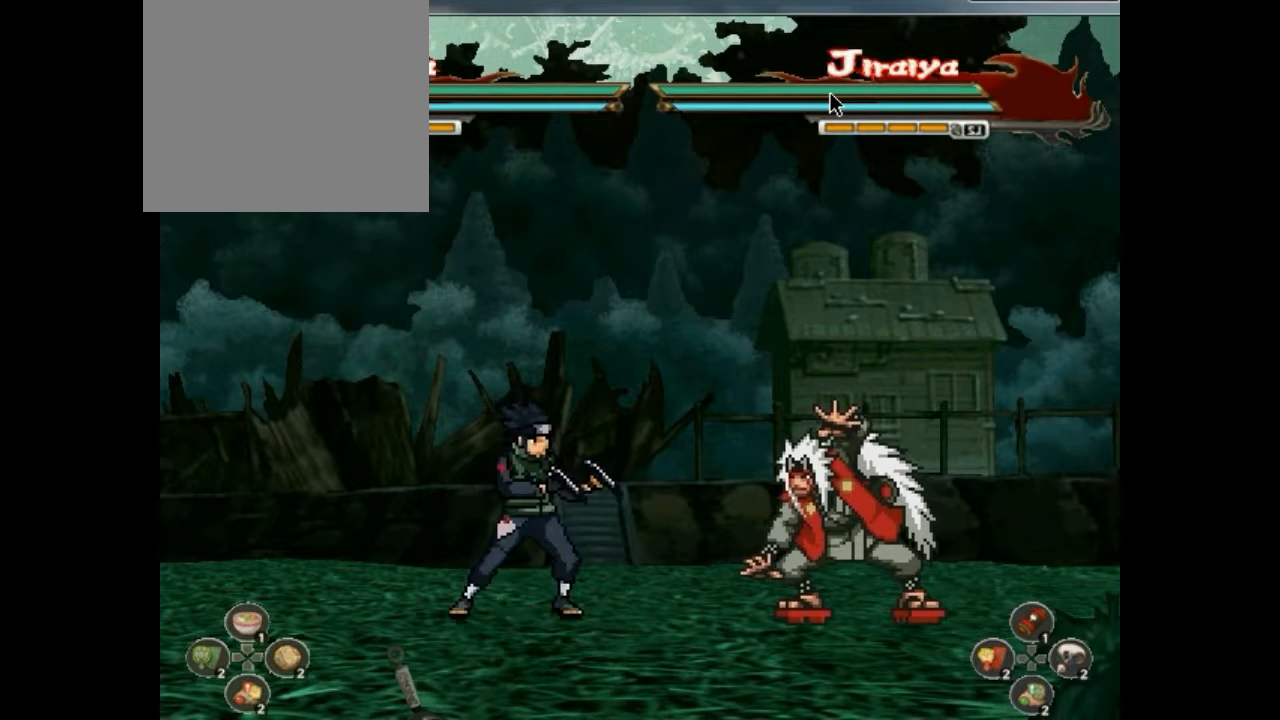
{"buttons": ["SQUARE"], "events": [[300, "TRIANGLE", "down"], [333, "TRIANGLE", "up"], [500, "SQUARE", "down"]]}
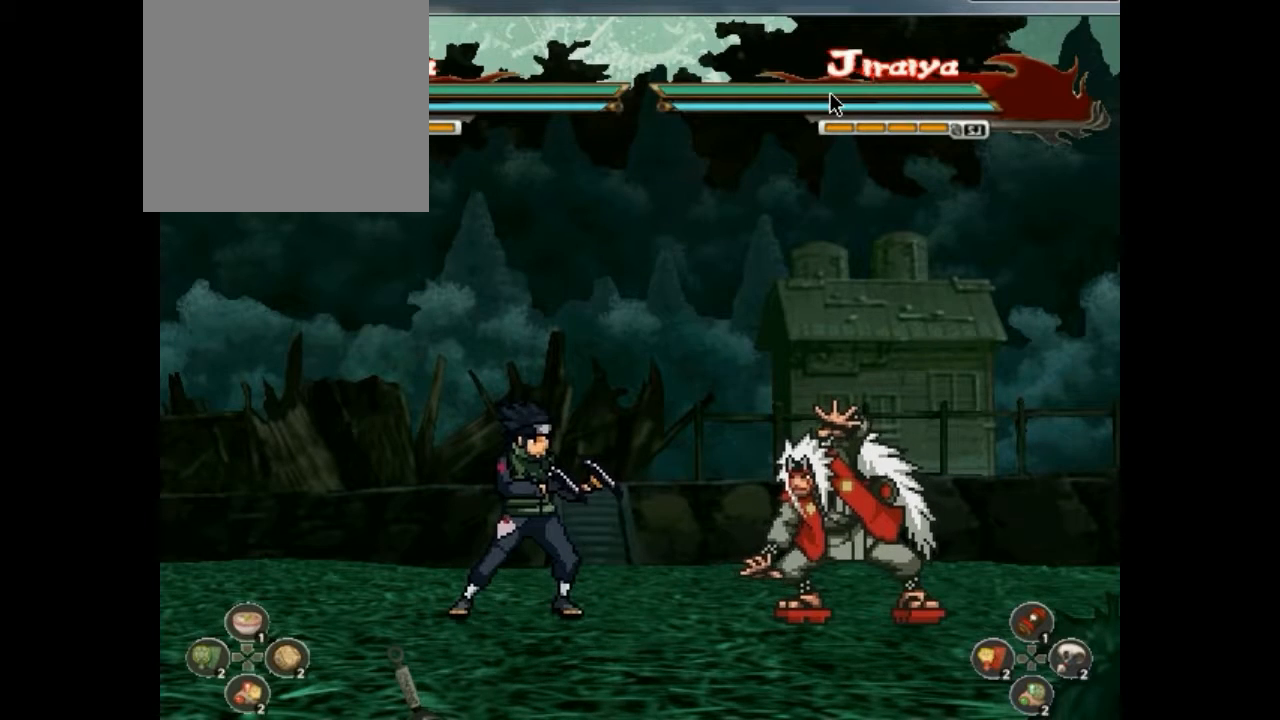
{"buttons": [], "events": [[33, "SQUARE", "up"], [167, "SQUARE", "down"], [200, "SQUARE", "up"], [433, "R1", "down"], [467, "R1", "up"]]}
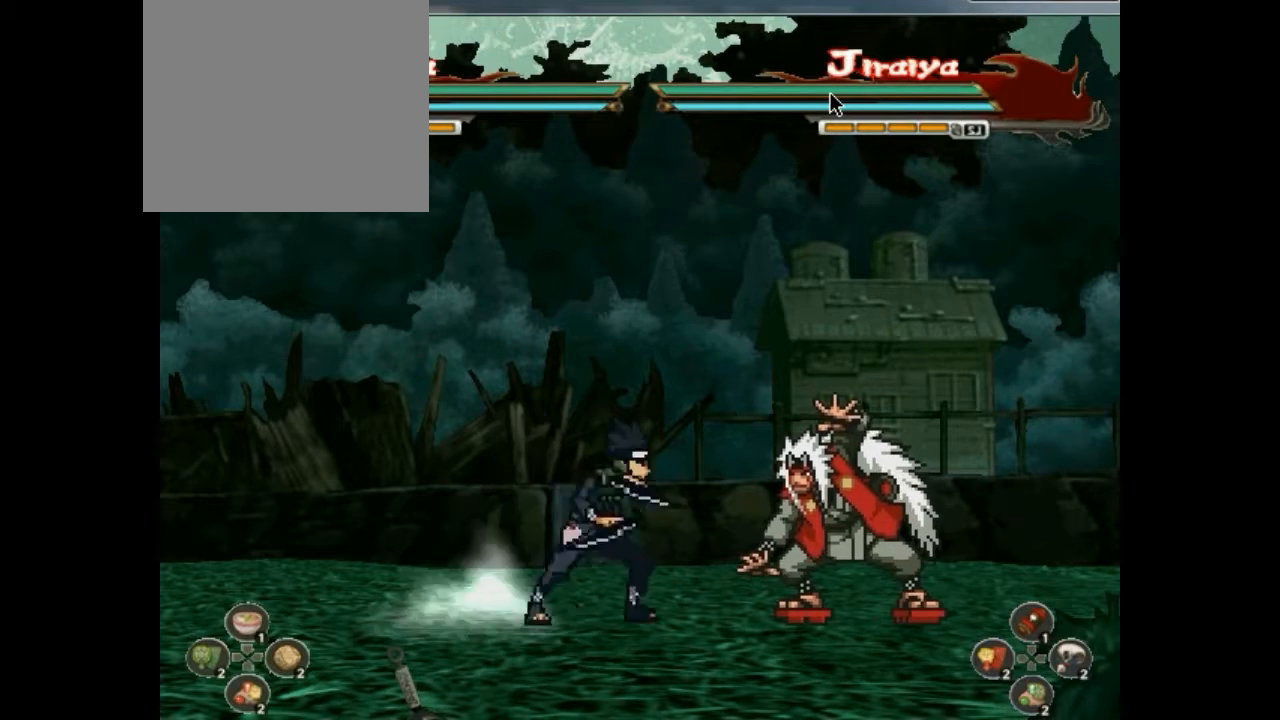
{"buttons": [], "events": [[100, "R1", "down"], [133, "R1", "up"], [300, "R1", "down"], [333, "R1", "up"], [467, "R1", "down"], [500, "R1", "up"]]}
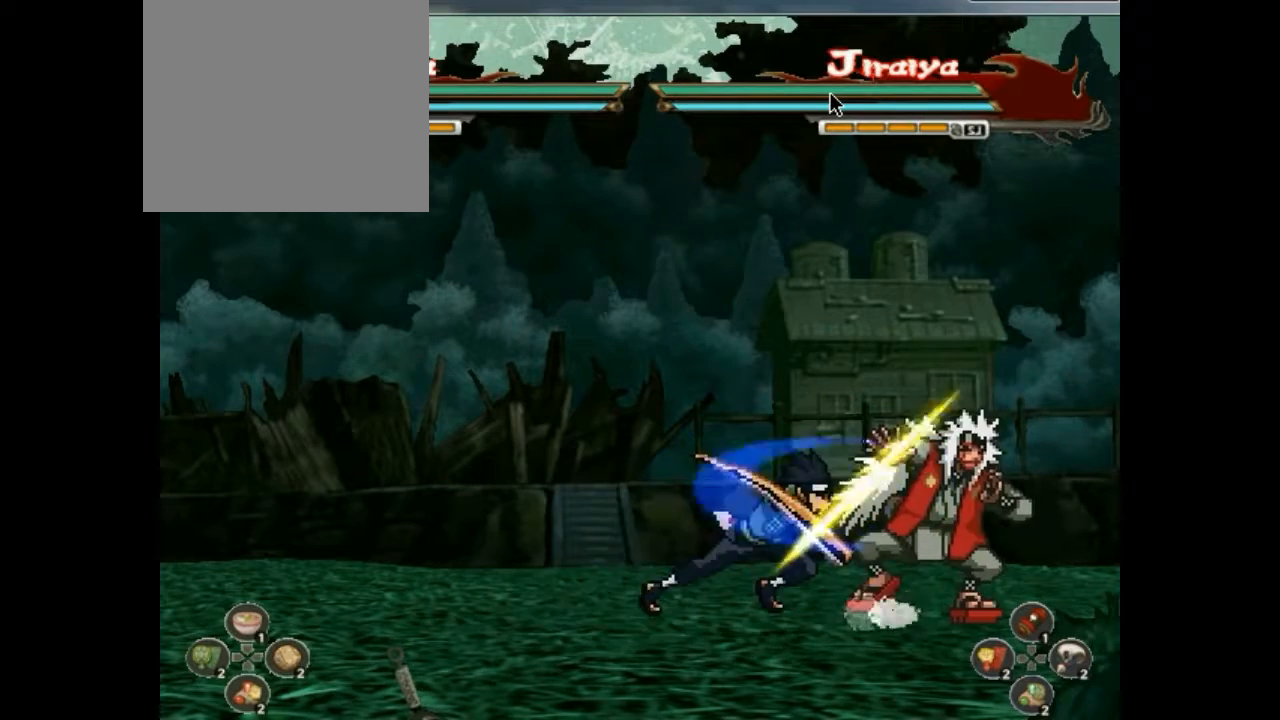
{"buttons": ["R1"], "events": [[167, "R1", "down"], [200, "R1", "up"], [333, "R1", "down"], [367, "R1", "up"], [500, "R1", "down"]]}
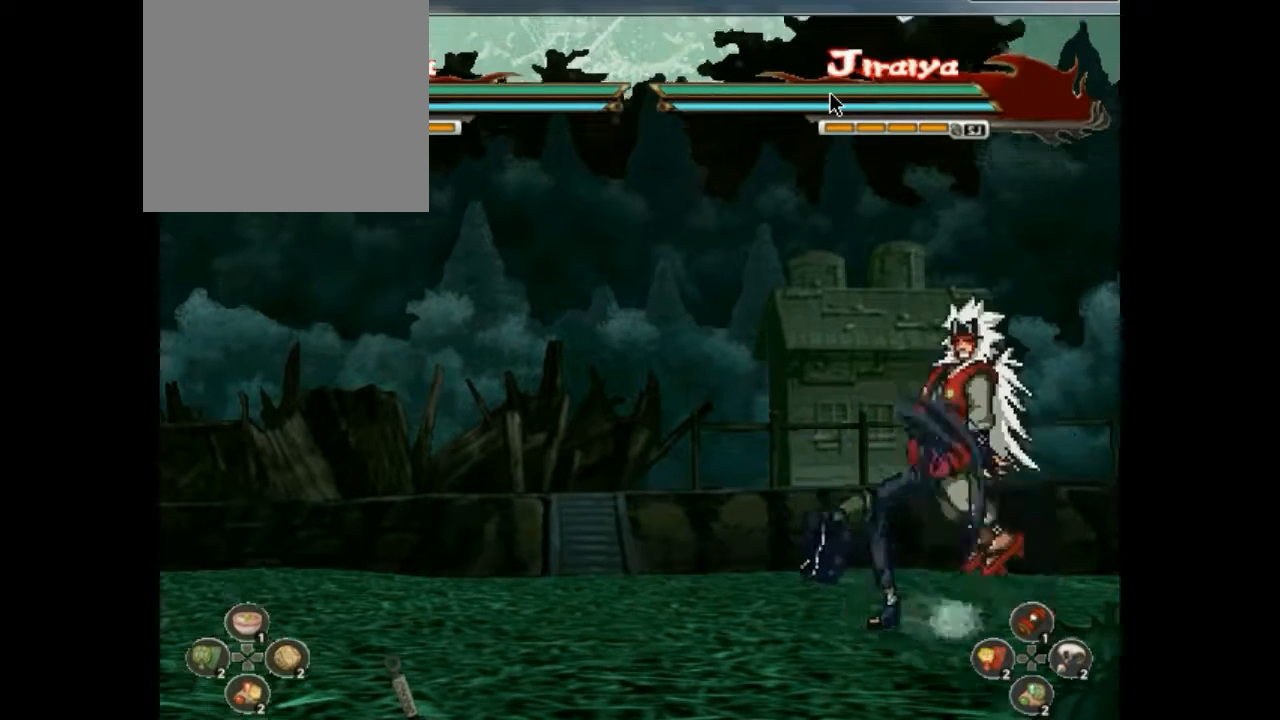
{"buttons": ["DPAD_LEFT"], "events": [[33, "R1", "up"], [333, "DPAD_LEFT", "down"], [367, "DPAD_LEFT", "up"], [400, "DPAD_LEFT", "down"], [467, "DPAD_LEFT", "up"], [500, "DPAD_LEFT", "down"]]}
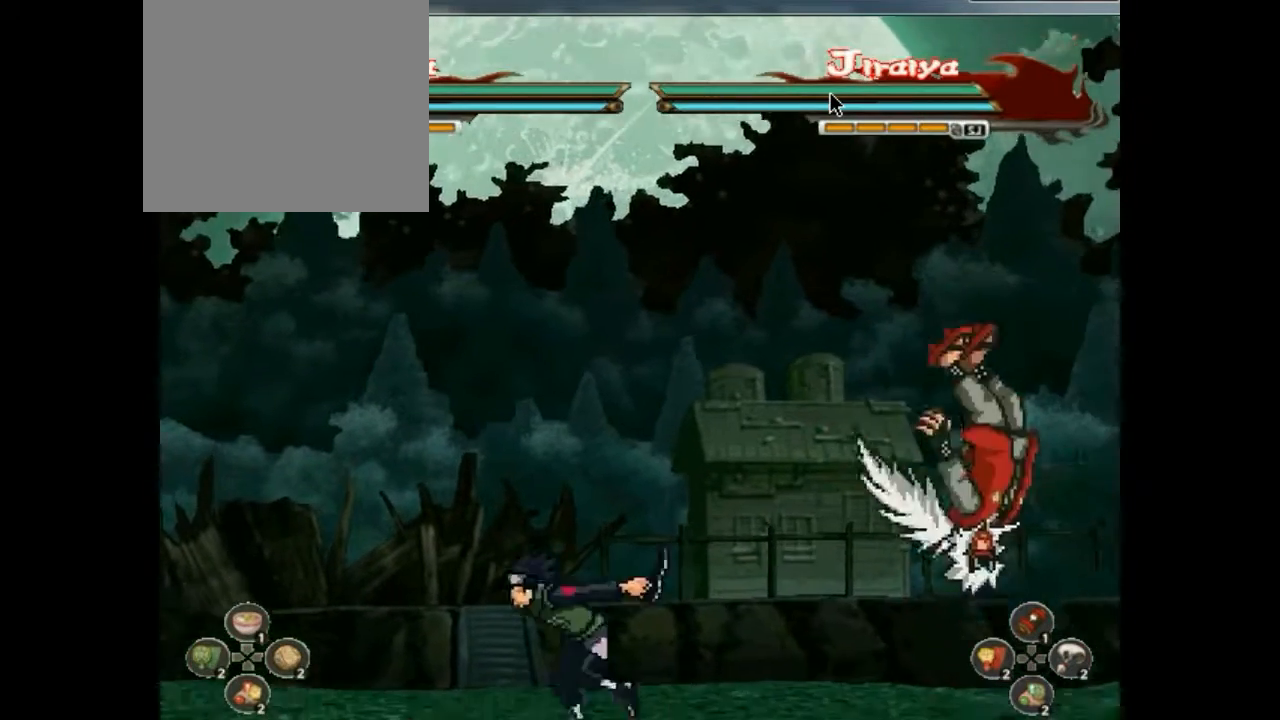
{"buttons": [], "events": [[33, "DPAD_LEFT", "up"], [100, "DPAD_LEFT", "down"], [133, "DPAD_LEFT", "up"], [400, "R1", "down"], [433, "R1", "up"]]}
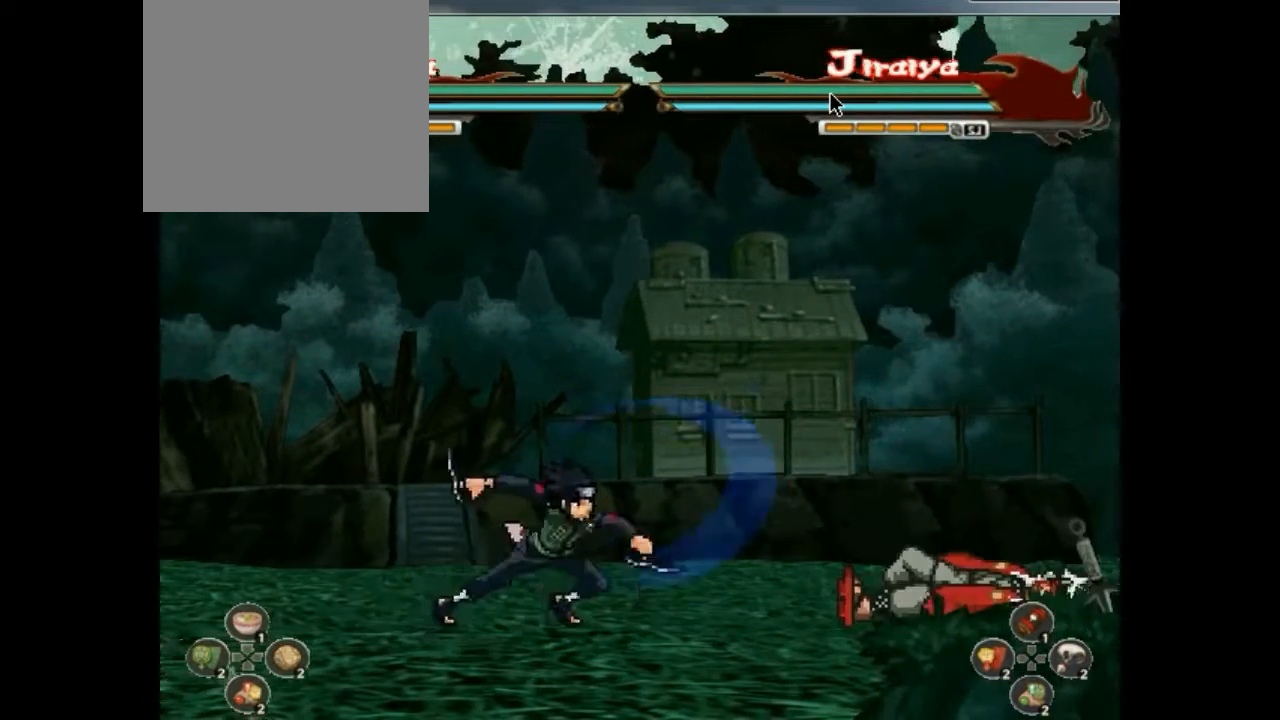
{"buttons": [], "events": [[67, "R1", "down"], [100, "R1", "up"], [233, "R1", "down"], [267, "R1", "up"], [467, "R1", "down"], [500, "R1", "up"]]}
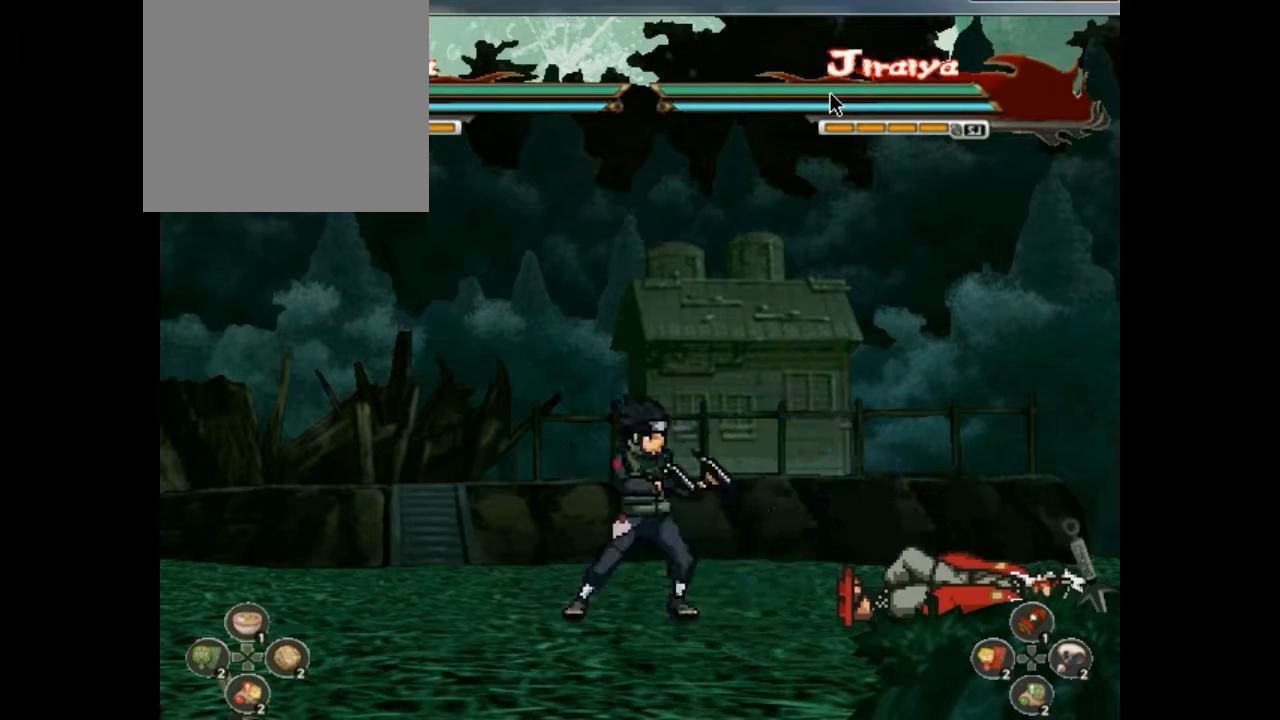
{"buttons": [], "events": [[300, "DPAD_LEFT", "down"], [333, "DPAD_LEFT", "up"], [400, "DPAD_LEFT", "down"], [433, "DPAD_LEFT", "up"], [467, "DPAD_LEFT", "down"], [500, "DPAD_LEFT", "up"]]}
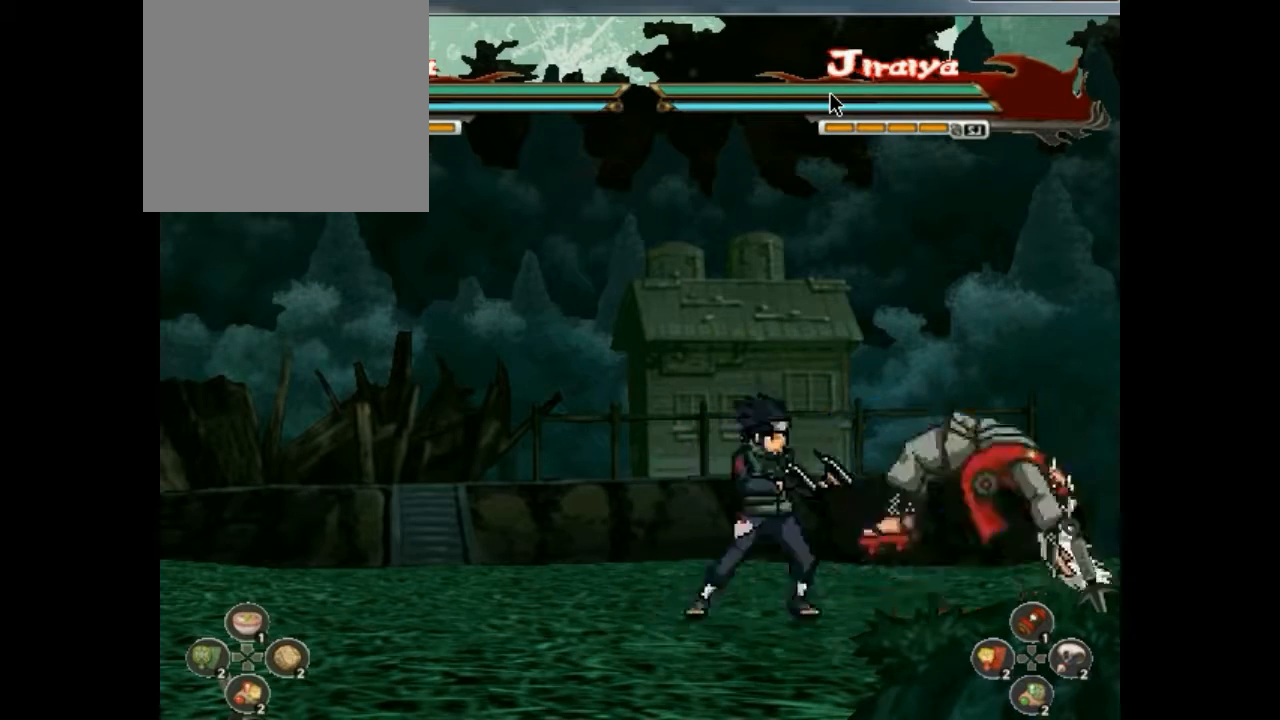
{"buttons": [], "events": [[67, "DPAD_LEFT", "down"], [133, "DPAD_LEFT", "up"], [367, "DPAD_LEFT", "down"], [400, "DPAD_LEFT", "up"], [467, "DPAD_LEFT", "down"], [500, "DPAD_LEFT", "up"]]}
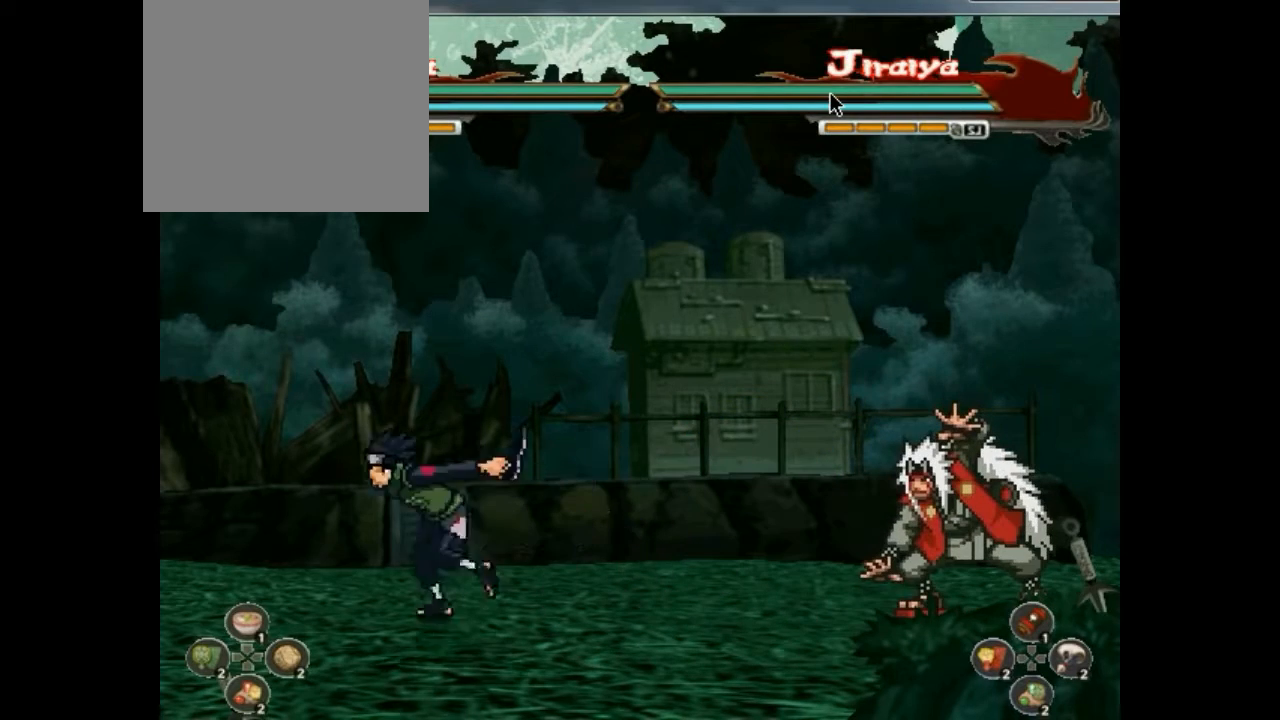
{"buttons": [], "events": [[267, "DPAD_LEFT", "down"], [300, "DPAD_LEFT", "up"], [367, "DPAD_LEFT", "down"], [400, "DPAD_LEFT", "up"], [433, "DPAD_LEFT", "down"], [500, "DPAD_LEFT", "up"]]}
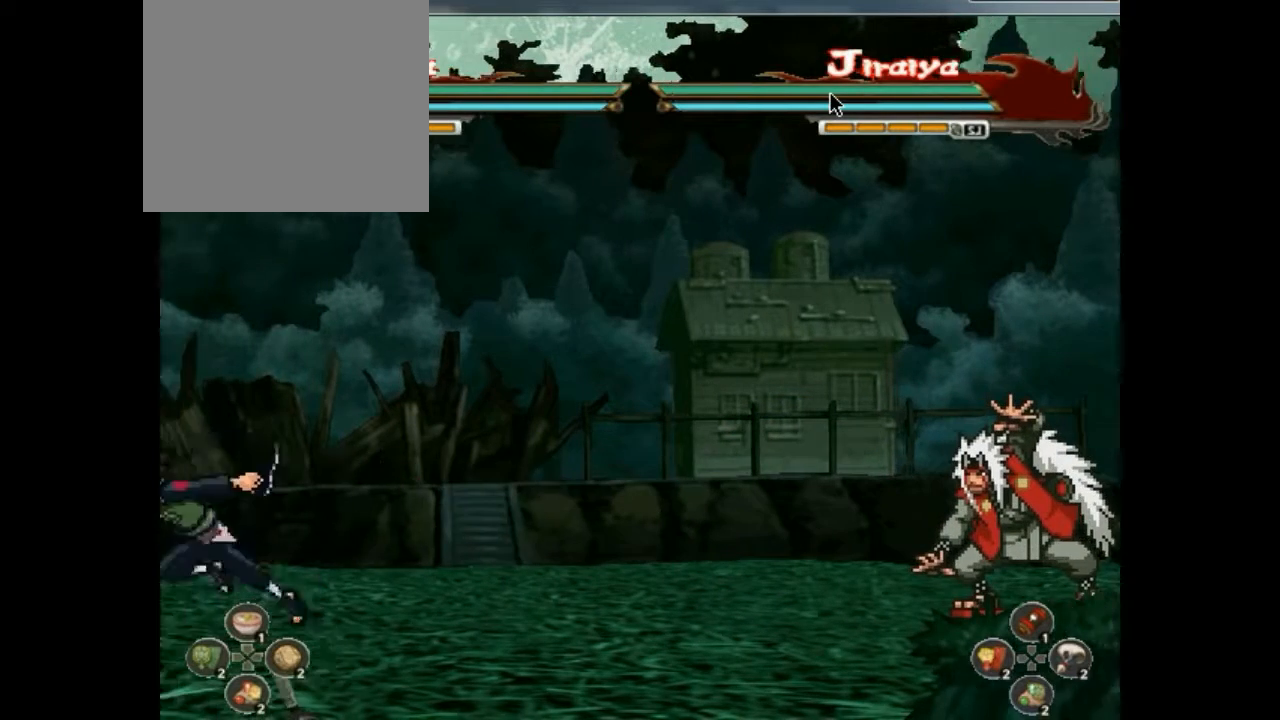
{"buttons": [], "events": [[67, "DPAD_RIGHT", "down"], [100, "DPAD_RIGHT", "up"], [133, "DPAD_RIGHT", "down"], [167, "DPAD_RIGHT", "up"], [200, "DPAD_RIGHT", "down"], [233, "DPAD_RIGHT", "up"], [267, "DPAD_RIGHT", "down"], [300, "DPAD_RIGHT", "up"], [400, "DPAD_RIGHT", "down"], [433, "DPAD_RIGHT", "up"], [467, "DPAD_RIGHT", "down"], [500, "DPAD_RIGHT", "up"]]}
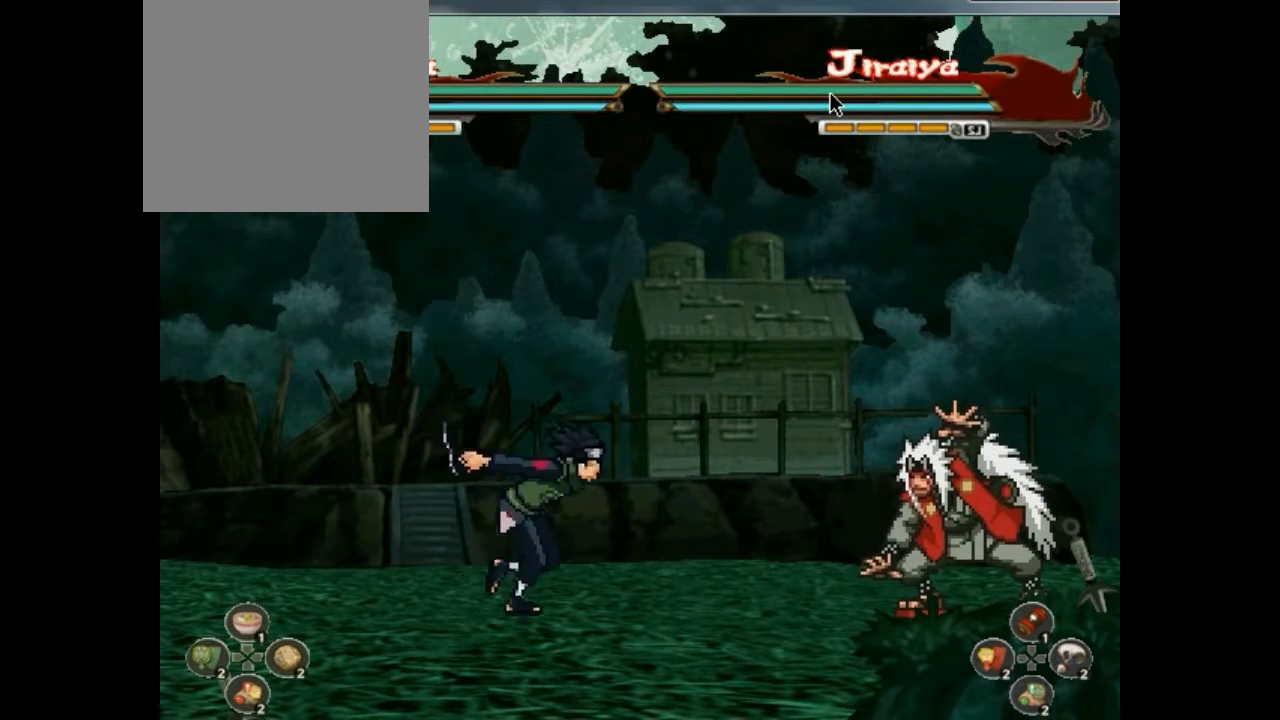
{"buttons": ["DPAD_RIGHT"], "events": [[333, "DPAD_RIGHT", "down"]]}
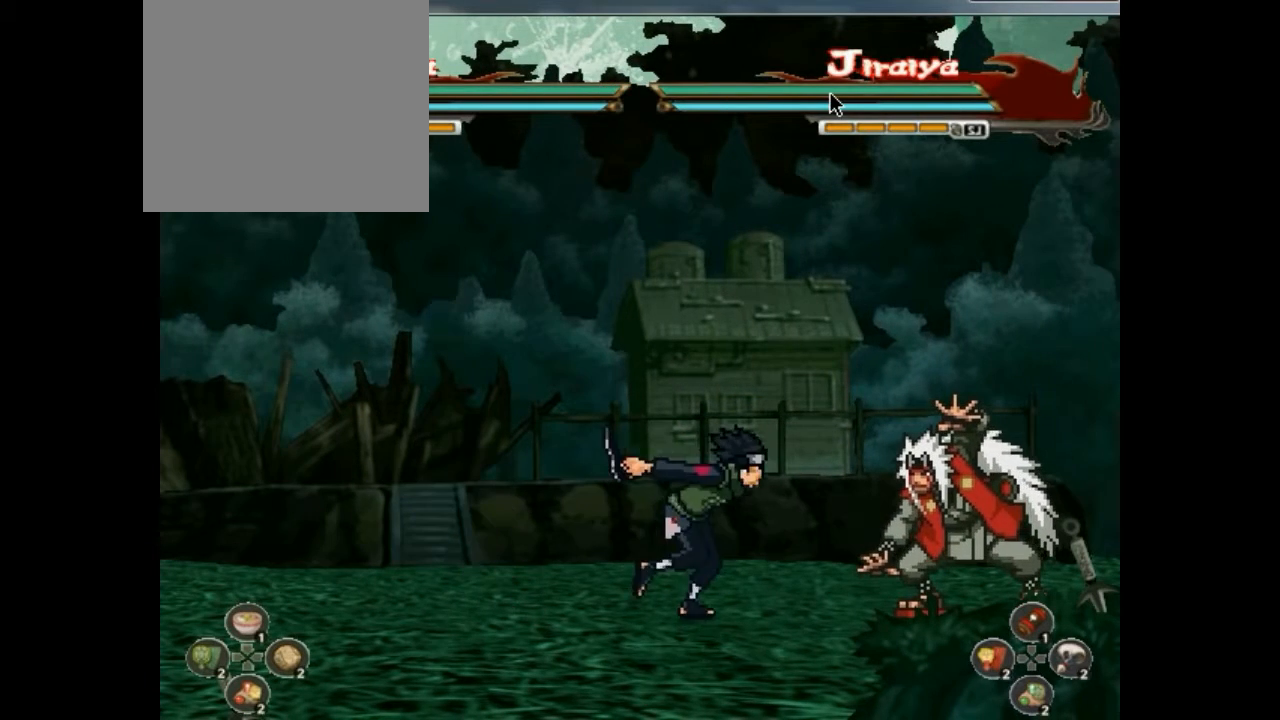
{"buttons": [], "events": [[100, "DPAD_RIGHT", "up"], [200, "DPAD_RIGHT", "down"], [400, "CROSS", "down"], [400, "DPAD_RIGHT", "up"], [467, "CROSS", "up"]]}
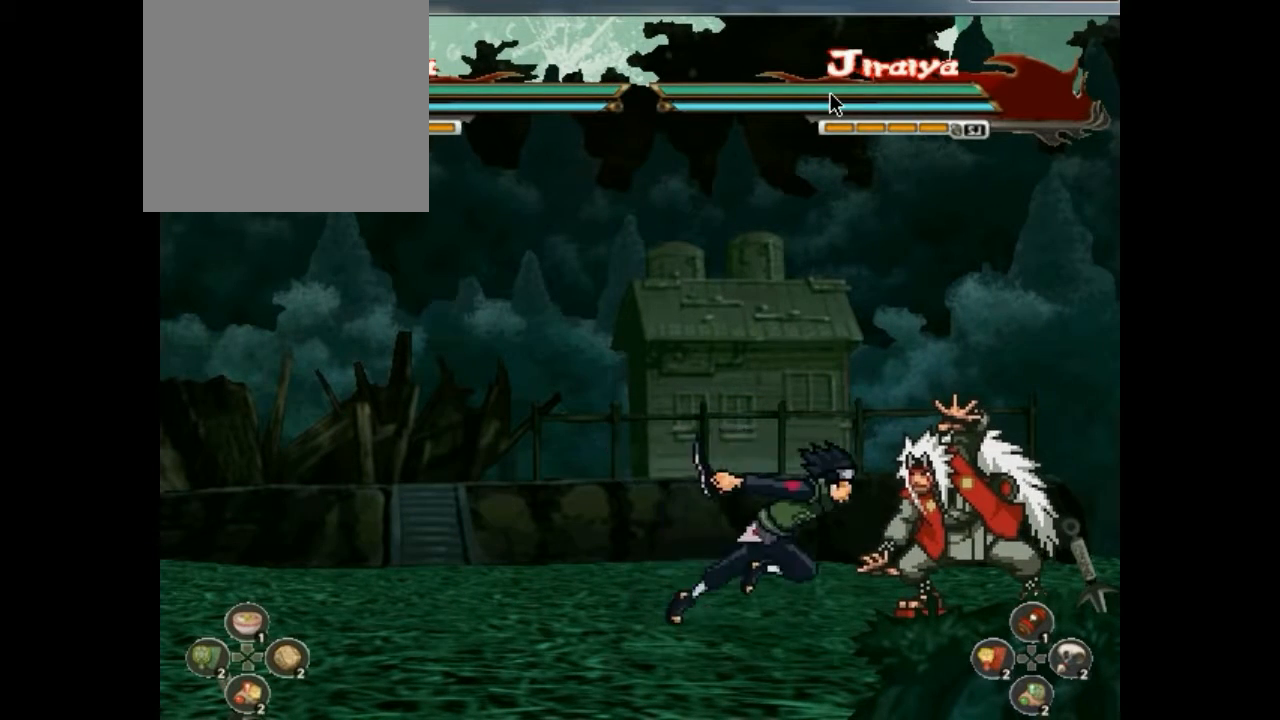
{"buttons": ["DPAD_RIGHT"], "events": [[333, "DPAD_RIGHT", "down"]]}
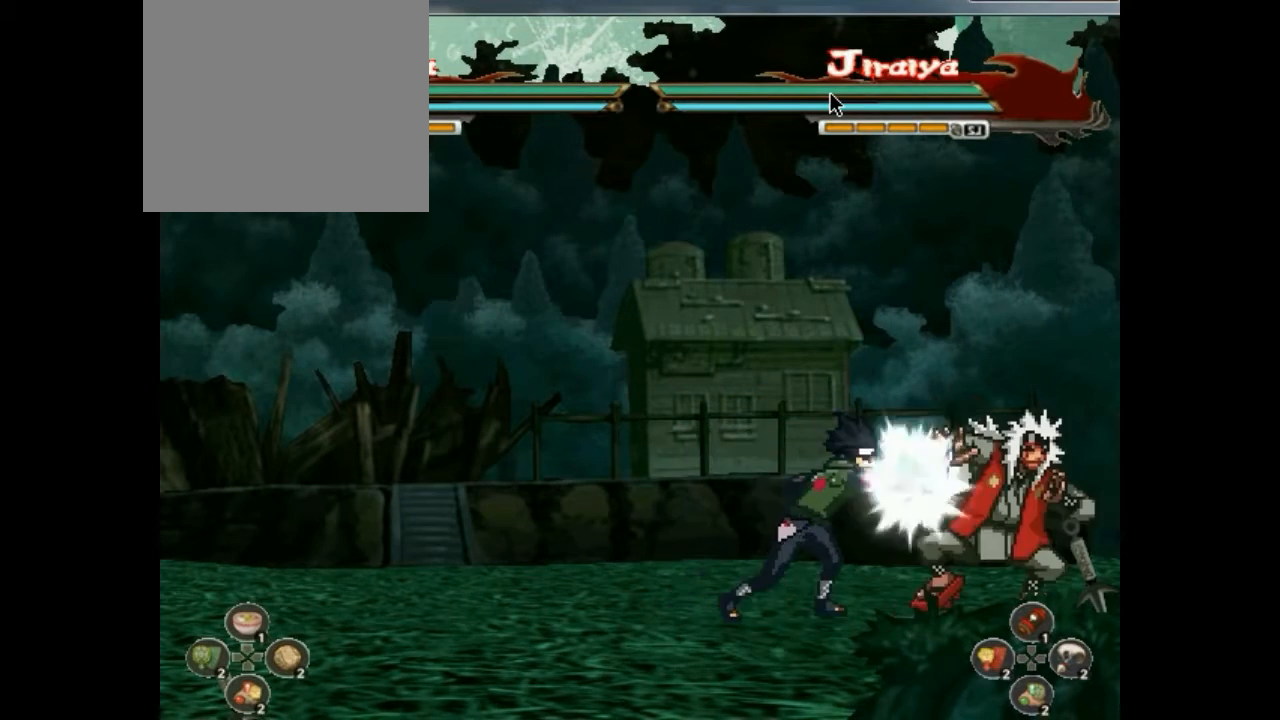
{"buttons": ["CROSS"], "events": [[33, "CROSS", "down"], [33, "DPAD_RIGHT", "up"], [67, "CROSS", "up"], [67, "DPAD_RIGHT", "down"], [133, "DPAD_RIGHT", "up"], [200, "CROSS", "down"], [233, "CROSS", "up"], [400, "CROSS", "down"], [433, "CROSS", "up"], [433, "DPAD_RIGHT", "down"], [467, "CROSS", "down"], [467, "DPAD_RIGHT", "up"]]}
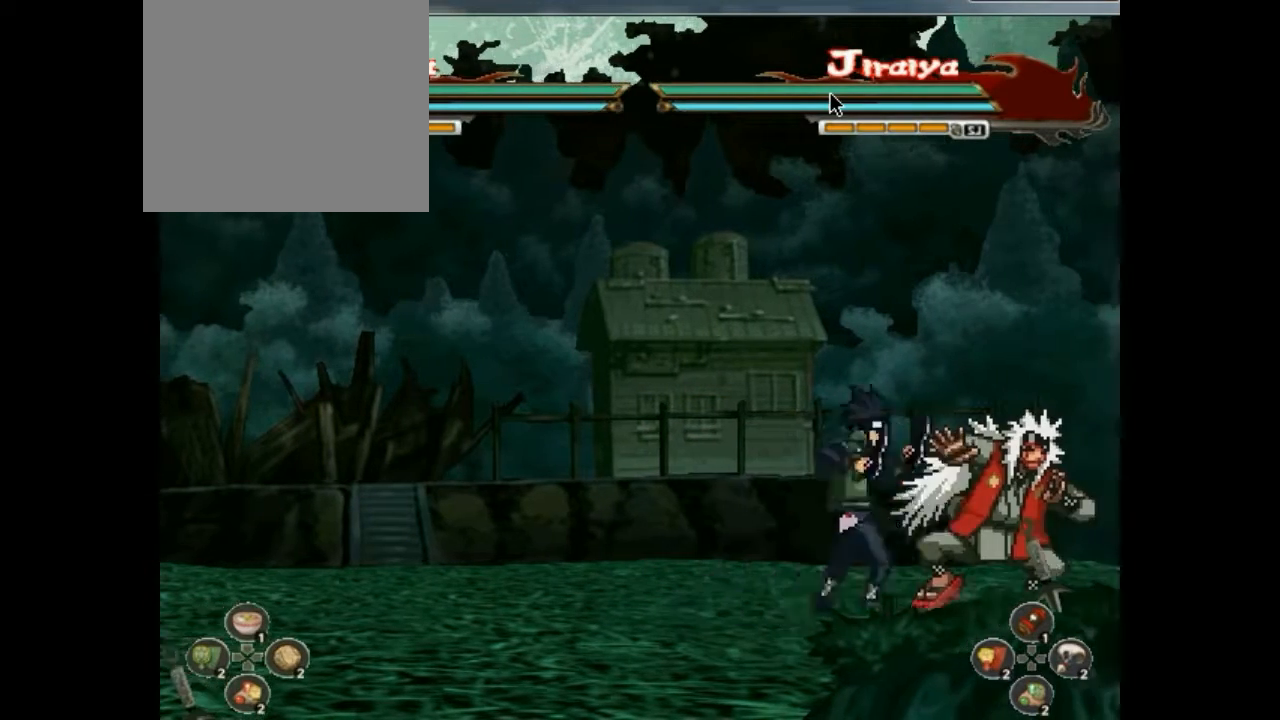
{"buttons": ["DPAD_RIGHT"], "events": [[33, "CROSS", "up"], [33, "DPAD_RIGHT", "down"], [67, "DPAD_RIGHT", "up"], [133, "CROSS", "down"], [133, "DPAD_RIGHT", "down"], [167, "CROSS", "up"], [167, "DPAD_RIGHT", "up"], [200, "DPAD_RIGHT", "down"], [233, "DPAD_RIGHT", "up"], [267, "CROSS", "down"], [300, "CROSS", "up"], [333, "CROSS", "down"], [367, "CROSS", "up"], [433, "CROSS", "down"], [467, "CROSS", "up"], [467, "DPAD_RIGHT", "down"]]}
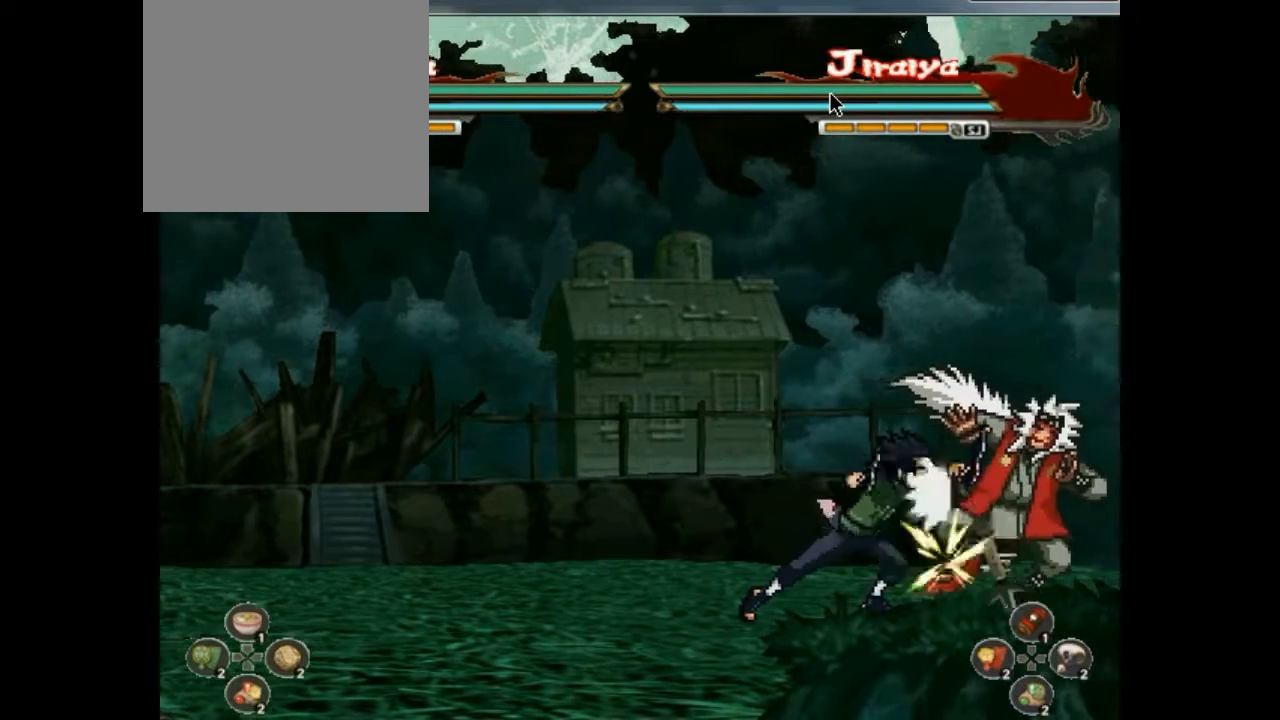
{"buttons": ["DPAD_RIGHT"], "events": [[100, "CROSS", "down"], [133, "CROSS", "up"], [167, "CROSS", "down"], [200, "CROSS", "up"], [300, "CROSS", "down"], [333, "CROSS", "up"], [367, "CROSS", "down"], [400, "CROSS", "up"], [467, "CROSS", "down"], [500, "CROSS", "up"]]}
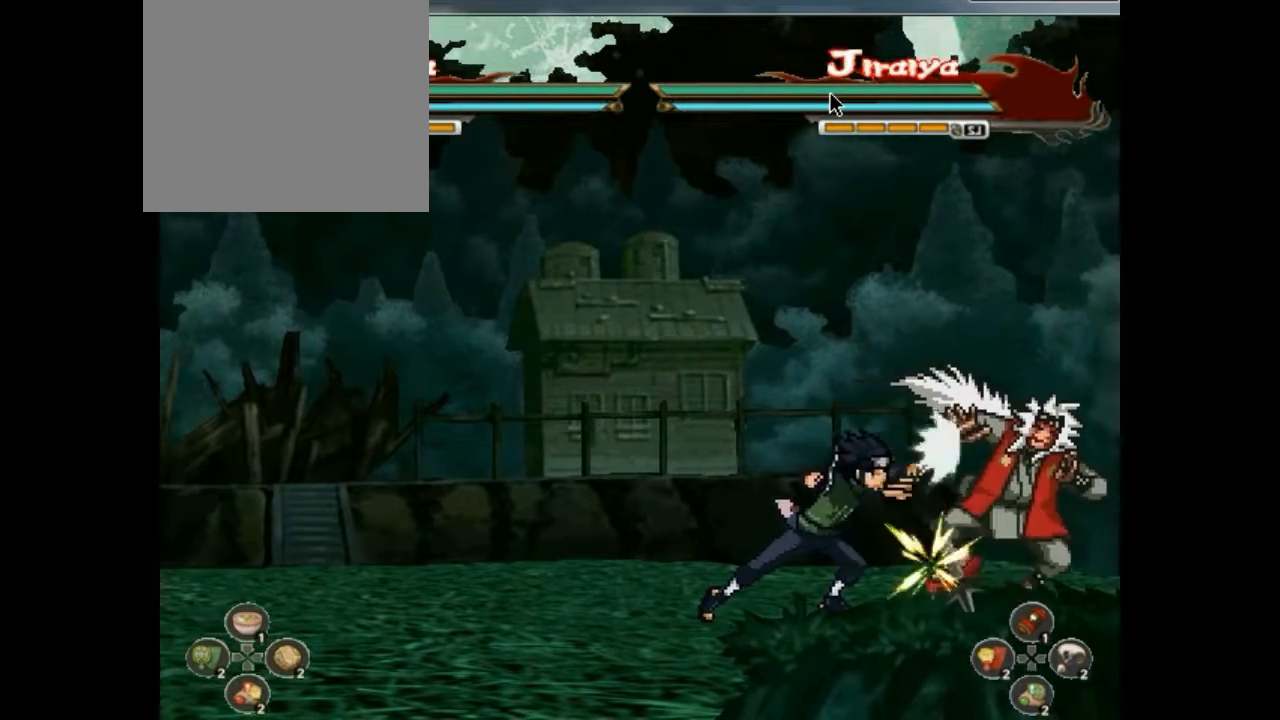
{"buttons": ["DPAD_RIGHT"], "events": [[33, "CROSS", "down"], [67, "CROSS", "up"], [167, "CROSS", "down"], [167, "DPAD_RIGHT", "up"], [200, "CROSS", "up"], [200, "DPAD_RIGHT", "down"], [367, "CROSS", "down"], [400, "CROSS", "up"], [433, "CROSS", "down"], [467, "CROSS", "up"], [467, "DPAD_RIGHT", "up"], [500, "DPAD_RIGHT", "down"]]}
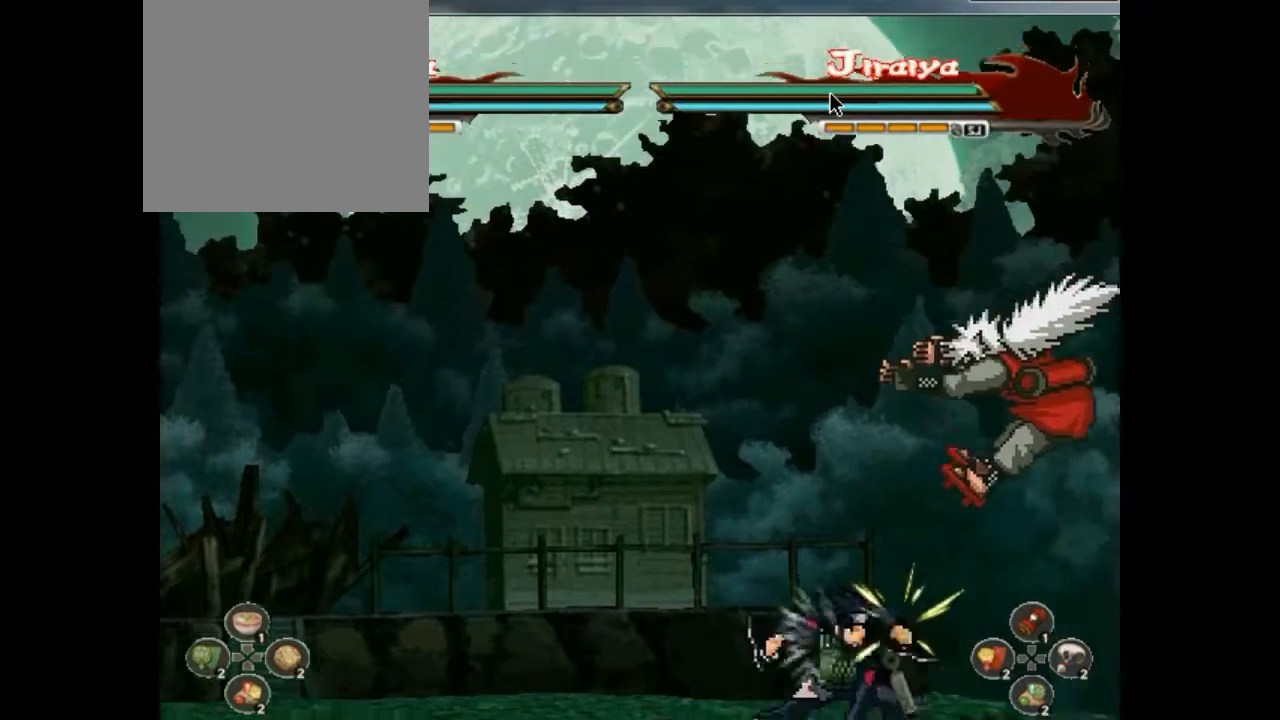
{"buttons": [], "events": [[33, "CROSS", "down"], [33, "DPAD_RIGHT", "up"], [67, "CROSS", "up"], [67, "DPAD_RIGHT", "down"], [100, "CROSS", "down"], [100, "DPAD_RIGHT", "up"], [133, "CROSS", "up"], [133, "DPAD_RIGHT", "down"], [233, "CROSS", "down"], [267, "CROSS", "up"], [400, "CROSS", "down"], [433, "CROSS", "up"], [433, "DPAD_RIGHT", "up"], [467, "CROSS", "down"], [467, "DPAD_RIGHT", "down"], [500, "CROSS", "up"], [500, "DPAD_RIGHT", "up"]]}
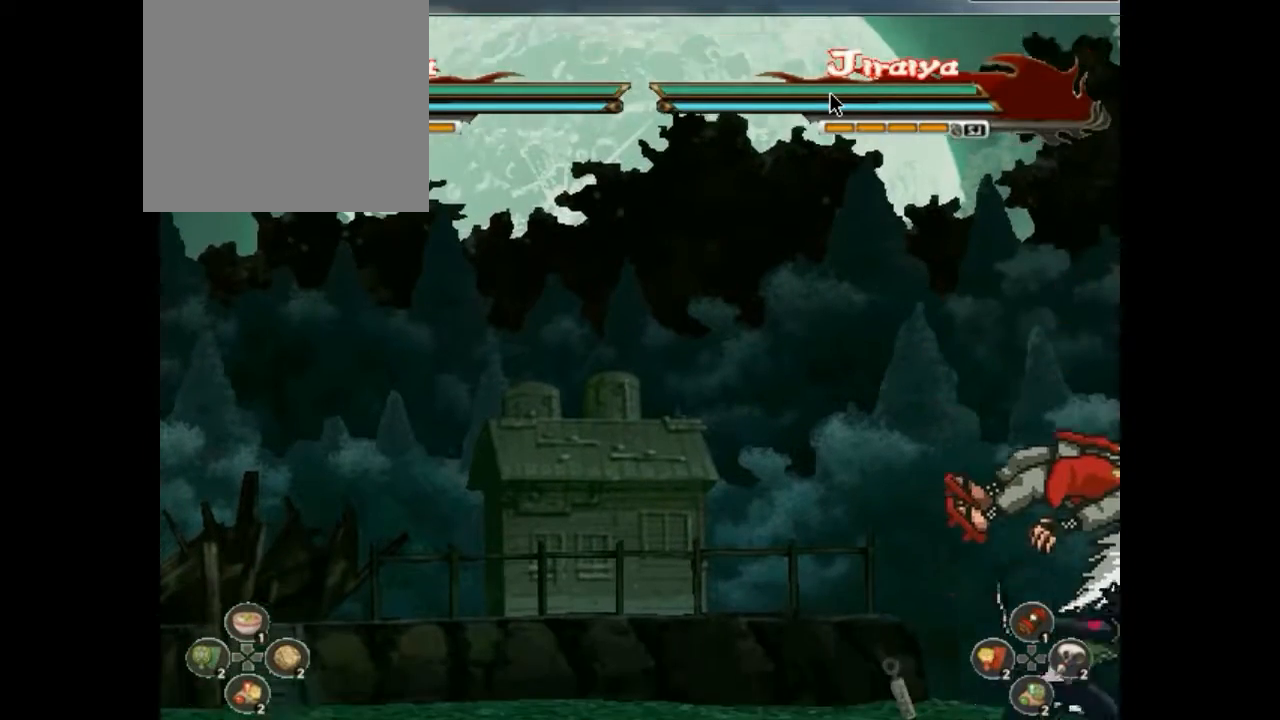
{"buttons": [], "events": [[33, "DPAD_RIGHT", "down"], [133, "DPAD_RIGHT", "up"], [367, "DPAD_LEFT", "down"], [400, "CROSS", "down"], [400, "DPAD_LEFT", "up"], [433, "CROSS", "up"], [467, "DPAD_LEFT", "down"], [500, "DPAD_LEFT", "up"]]}
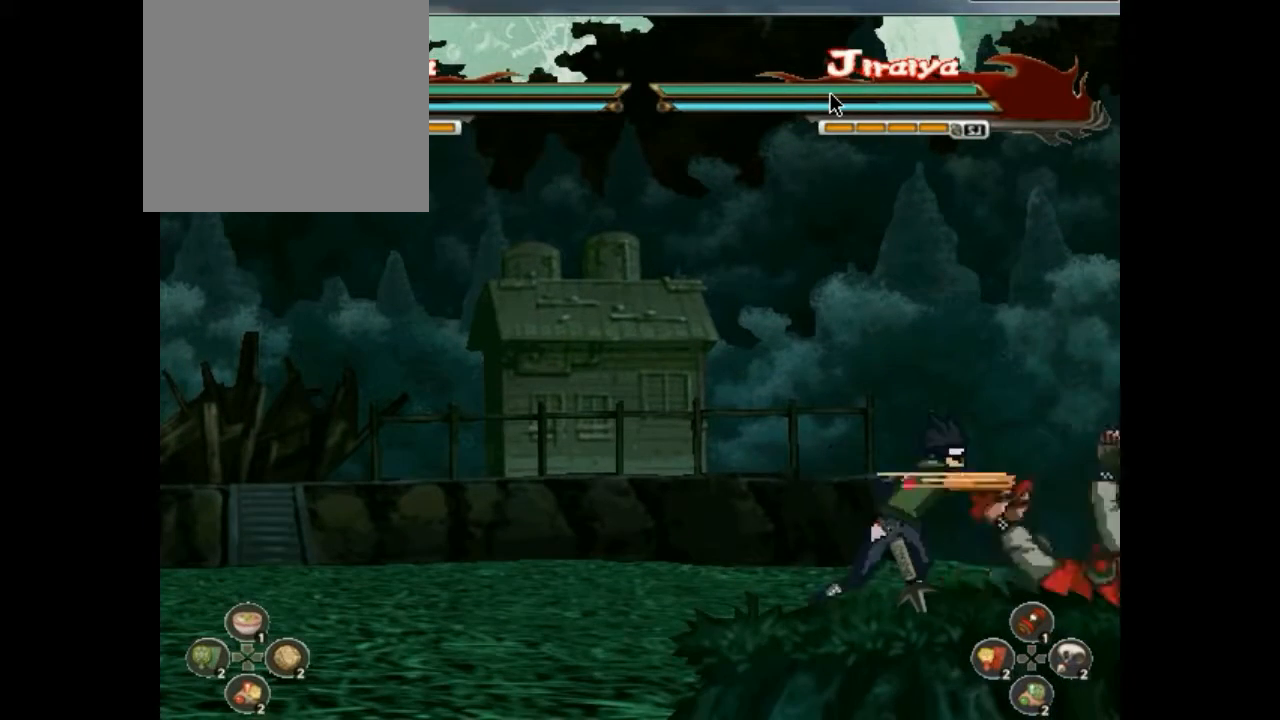
{"buttons": [], "events": [[67, "CROSS", "down"], [67, "DPAD_LEFT", "down"], [100, "CROSS", "up"], [100, "DPAD_LEFT", "up"], [133, "CROSS", "down"], [167, "CROSS", "up"], [167, "DPAD_LEFT", "down"], [200, "DPAD_LEFT", "up"], [333, "CROSS", "down"], [367, "CROSS", "up"], [367, "DPAD_LEFT", "down"], [400, "DPAD_LEFT", "up"], [467, "CROSS", "down"], [467, "DPAD_LEFT", "down"], [500, "CROSS", "up"], [500, "DPAD_LEFT", "up"]]}
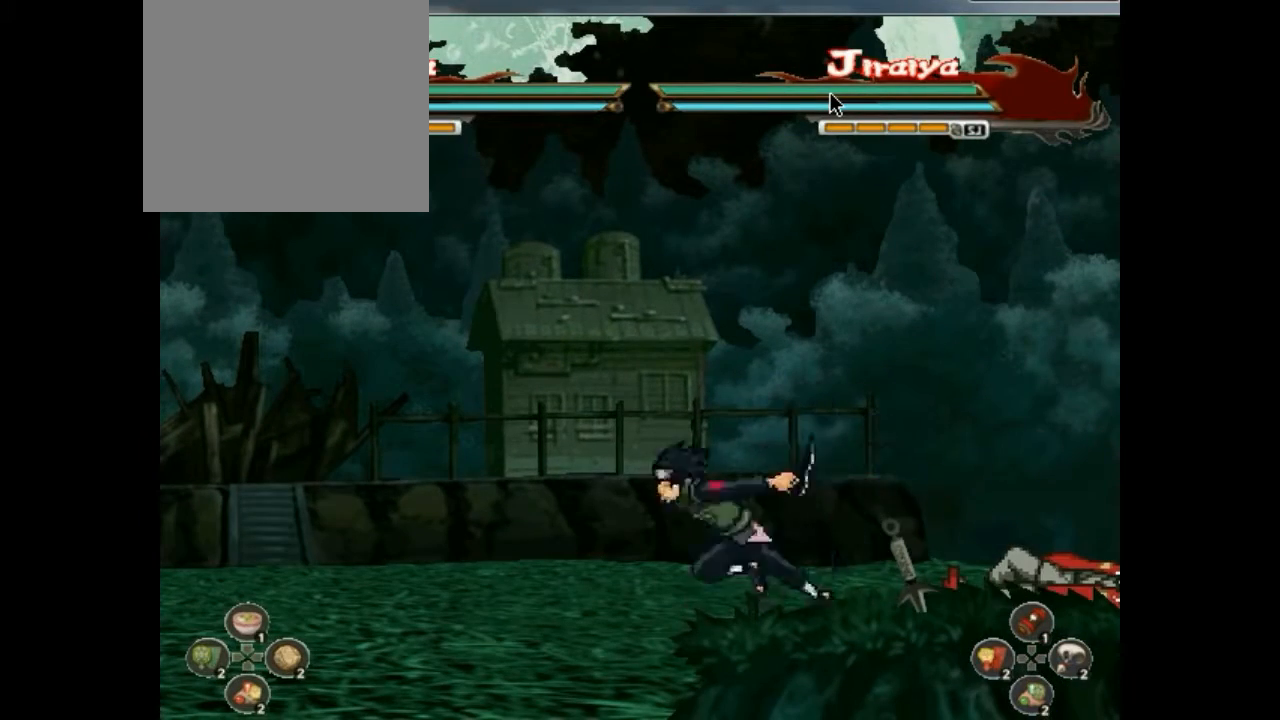
{"buttons": [], "events": [[133, "DPAD_RIGHT", "down"], [167, "DPAD_RIGHT", "up"], [200, "DPAD_RIGHT", "down"], [300, "DPAD_RIGHT", "up"], [333, "DPAD_RIGHT", "down"], [367, "DPAD_RIGHT", "up"], [400, "DPAD_RIGHT", "down"], [433, "DPAD_RIGHT", "up"], [467, "DPAD_RIGHT", "down"], [500, "DPAD_RIGHT", "up"]]}
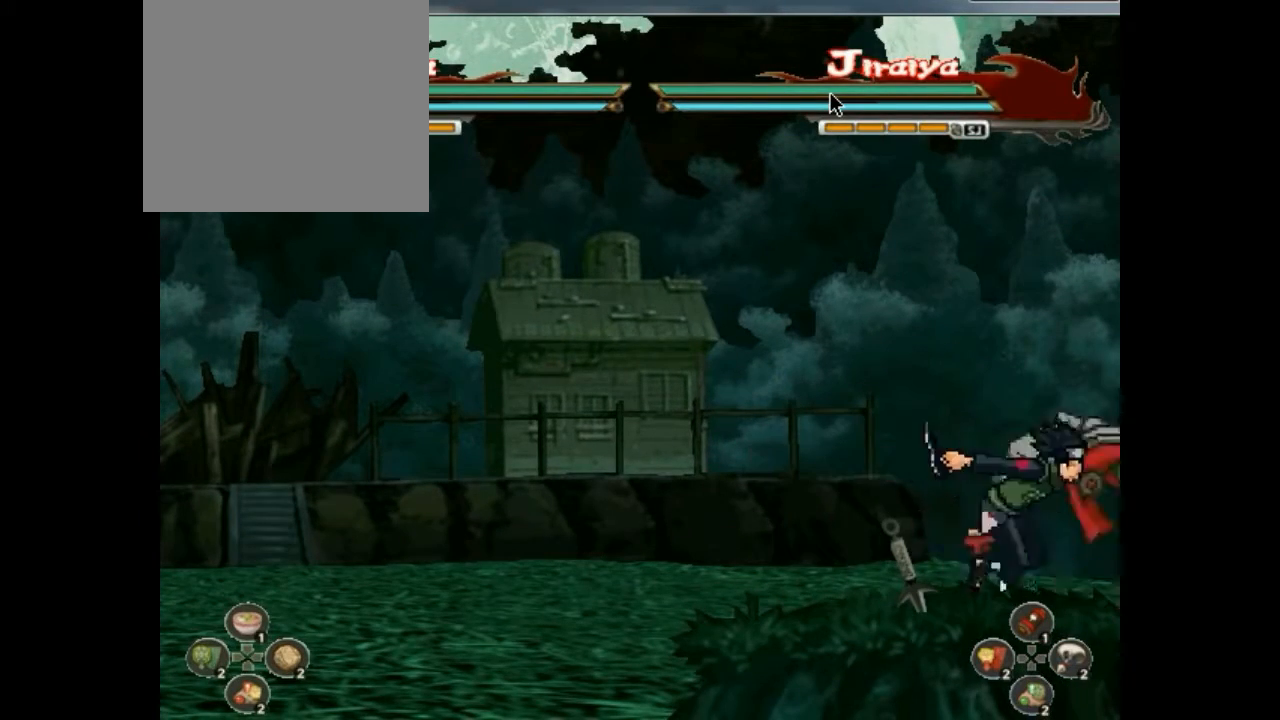
{"buttons": ["CIRCLE"], "events": [[33, "DPAD_RIGHT", "down"], [67, "DPAD_RIGHT", "up"], [100, "DPAD_RIGHT", "down"], [133, "DPAD_RIGHT", "up"], [167, "DPAD_RIGHT", "down"], [200, "DPAD_RIGHT", "up"], [233, "DPAD_RIGHT", "down"], [267, "DPAD_RIGHT", "up"], [300, "CIRCLE", "down"], [333, "CIRCLE", "up"], [333, "DPAD_LEFT", "down"], [367, "DPAD_LEFT", "up"], [433, "DPAD_LEFT", "down"], [467, "DPAD_LEFT", "up"], [467, "DPAD_RIGHT", "down"], [500, "CIRCLE", "down"], [500, "DPAD_RIGHT", "up"]]}
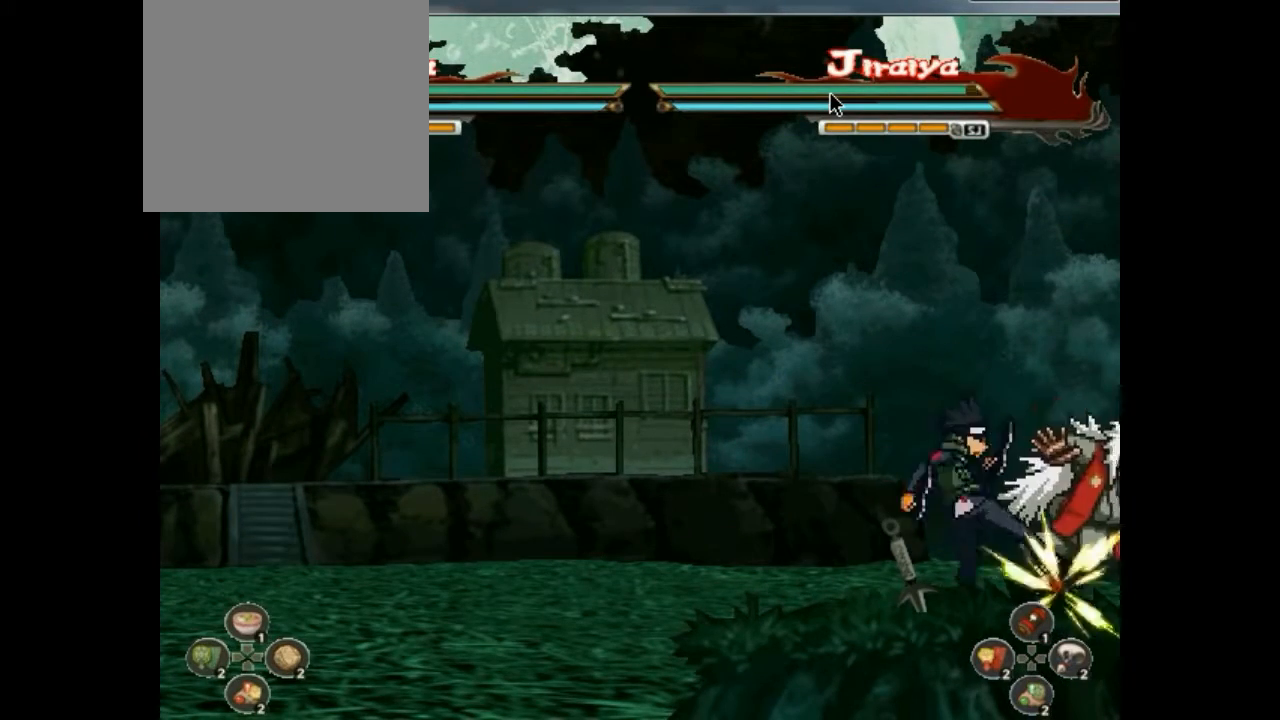
{"buttons": ["CIRCLE"], "events": [[33, "CIRCLE", "up"], [33, "DPAD_RIGHT", "down"], [133, "DPAD_RIGHT", "up"], [167, "CIRCLE", "down"], [167, "DPAD_RIGHT", "down"], [200, "CIRCLE", "up"], [200, "DPAD_RIGHT", "up"], [233, "CIRCLE", "down"], [233, "DPAD_RIGHT", "down"], [267, "CIRCLE", "up"], [267, "DPAD_RIGHT", "up"], [300, "DPAD_RIGHT", "down"], [333, "DPAD_RIGHT", "up"], [367, "CIRCLE", "down"], [367, "DPAD_RIGHT", "down"], [400, "CIRCLE", "up"], [433, "CIRCLE", "down"], [467, "CIRCLE", "up"], [500, "CIRCLE", "down"], [500, "DPAD_RIGHT", "up"]]}
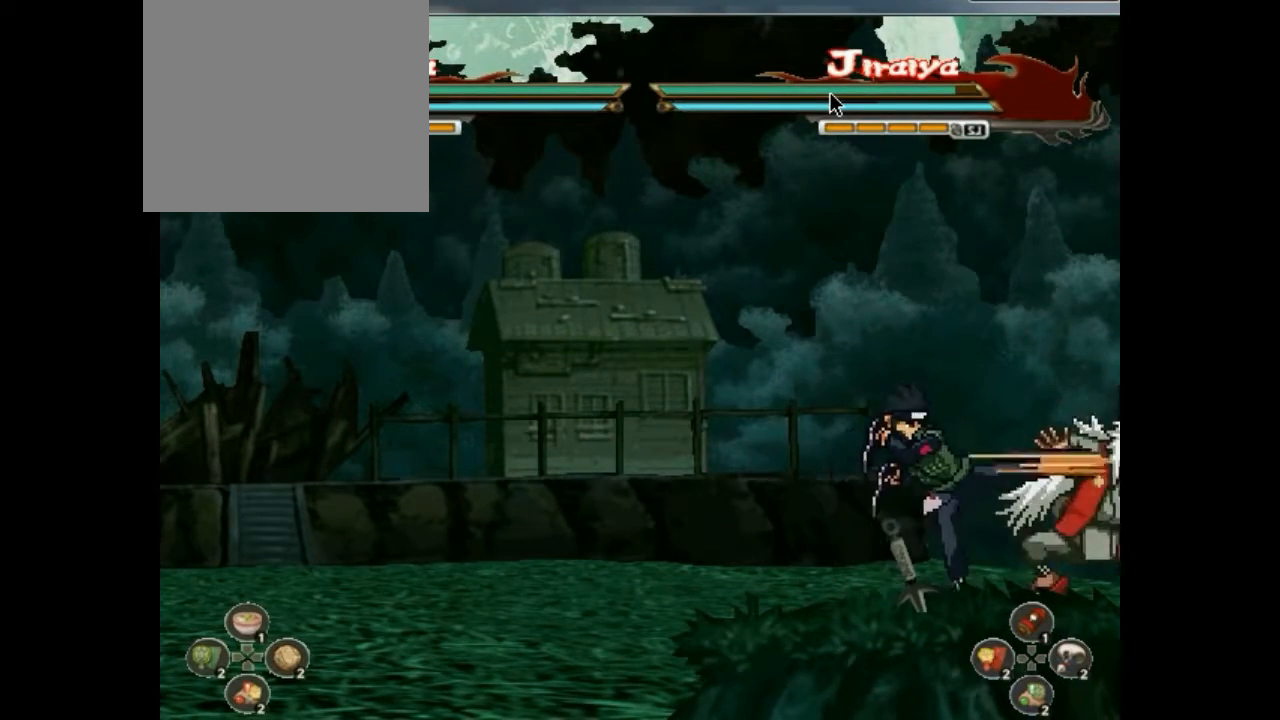
{"buttons": [], "events": [[133, "CIRCLE", "up"], [200, "CIRCLE", "down"], [200, "DPAD_RIGHT", "down"], [267, "CIRCLE", "up"], [267, "DPAD_RIGHT", "up"], [433, "CIRCLE", "down"], [433, "DPAD_RIGHT", "down"], [500, "CIRCLE", "up"], [500, "DPAD_RIGHT", "up"]]}